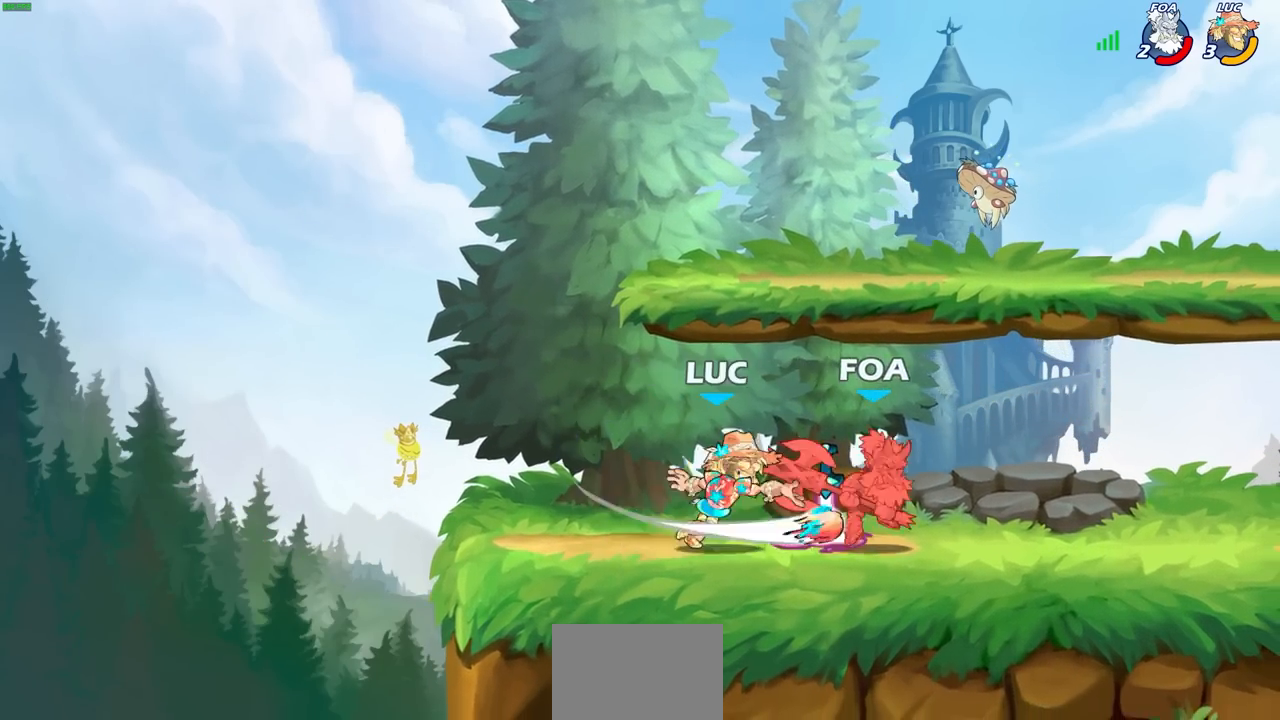
Gameplay with a controller (PlayStation layout); each line is a JSON object with the inputs held at the frame after it. "events" lists button and stick changes between this image and that frame as [ms after this image, input, new state], when the widget could be followed in between.
{"buttons": [], "left_stick": "center", "right_stick": "center", "events": [[317, "CIRCLE", "down"], [383, "CIRCLE", "up"]]}
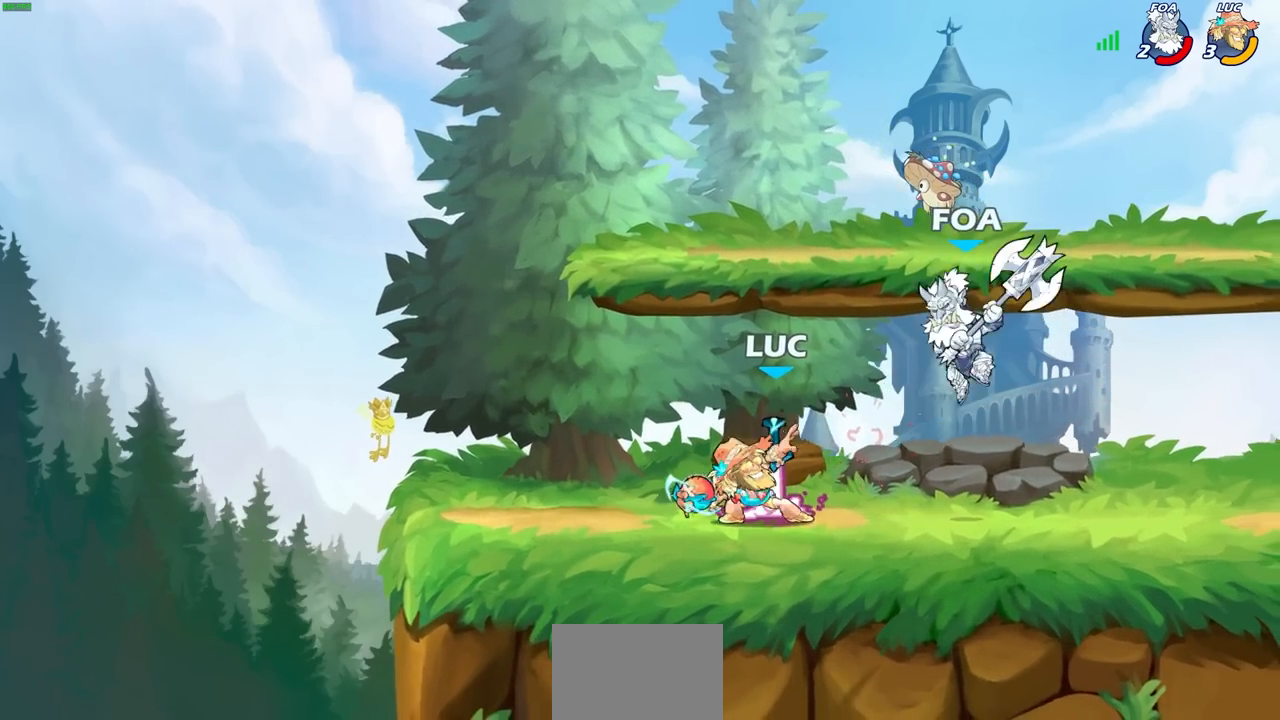
{"buttons": [], "left_stick": "center", "right_stick": "center", "events": []}
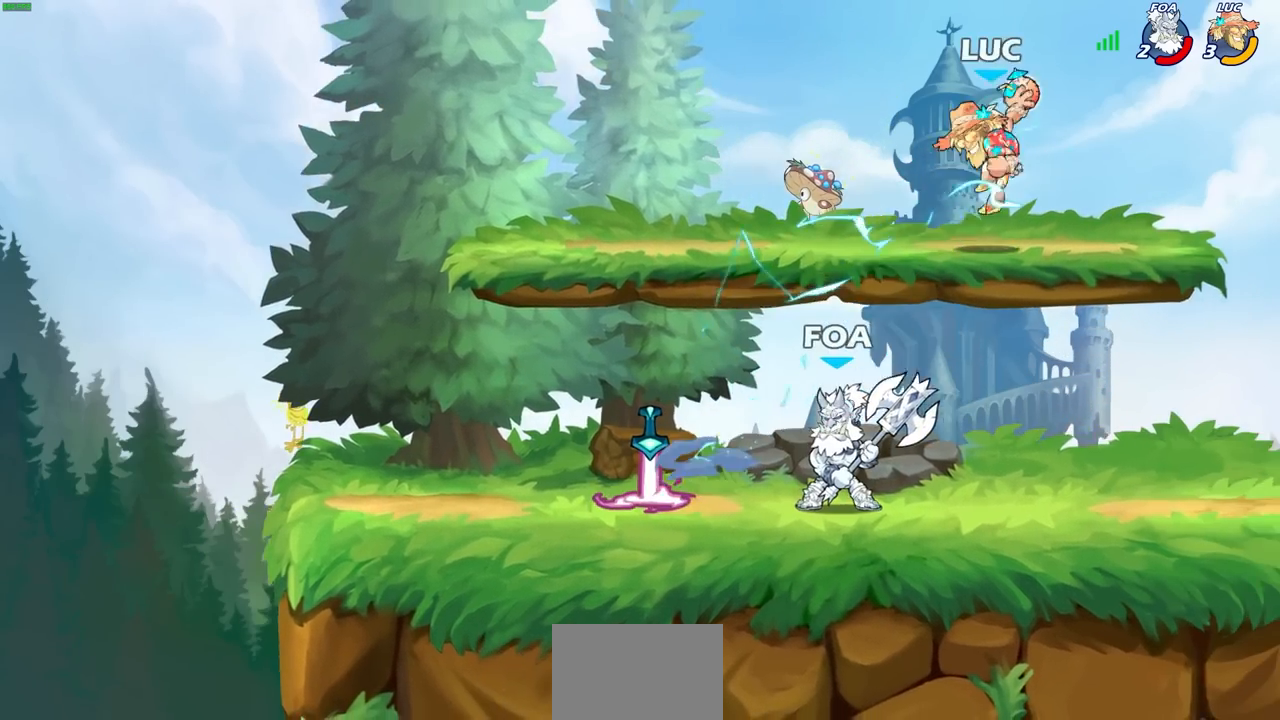
{"buttons": [], "left_stick": "up-right", "right_stick": "center", "events": [[133, "left_stick", "right"], [233, "CROSS", "down"], [383, "left_stick", "up-right"], [433, "CROSS", "up"]]}
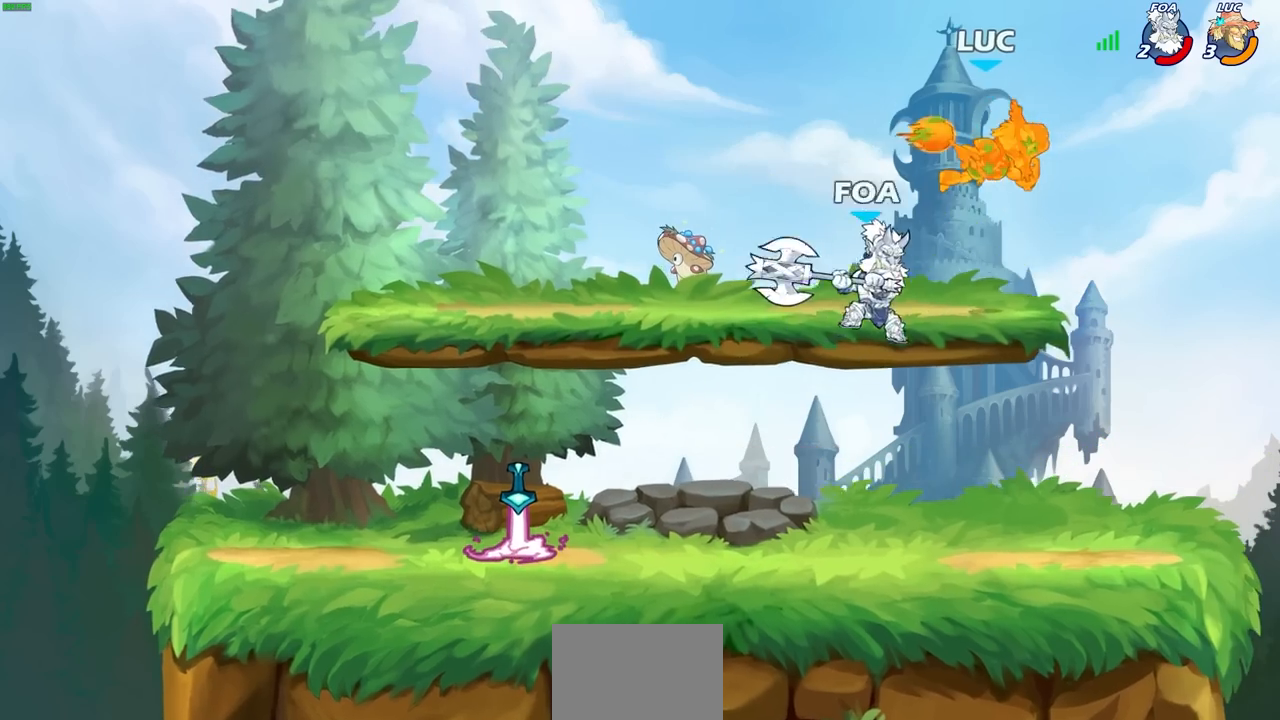
{"buttons": ["R1", "R2"], "left_stick": "down-left", "right_stick": "center", "events": [[17, "left_stick", "right"], [133, "left_stick", "center"], [250, "left_stick", "down-left"], [350, "R1", "down"], [350, "R2", "down"]]}
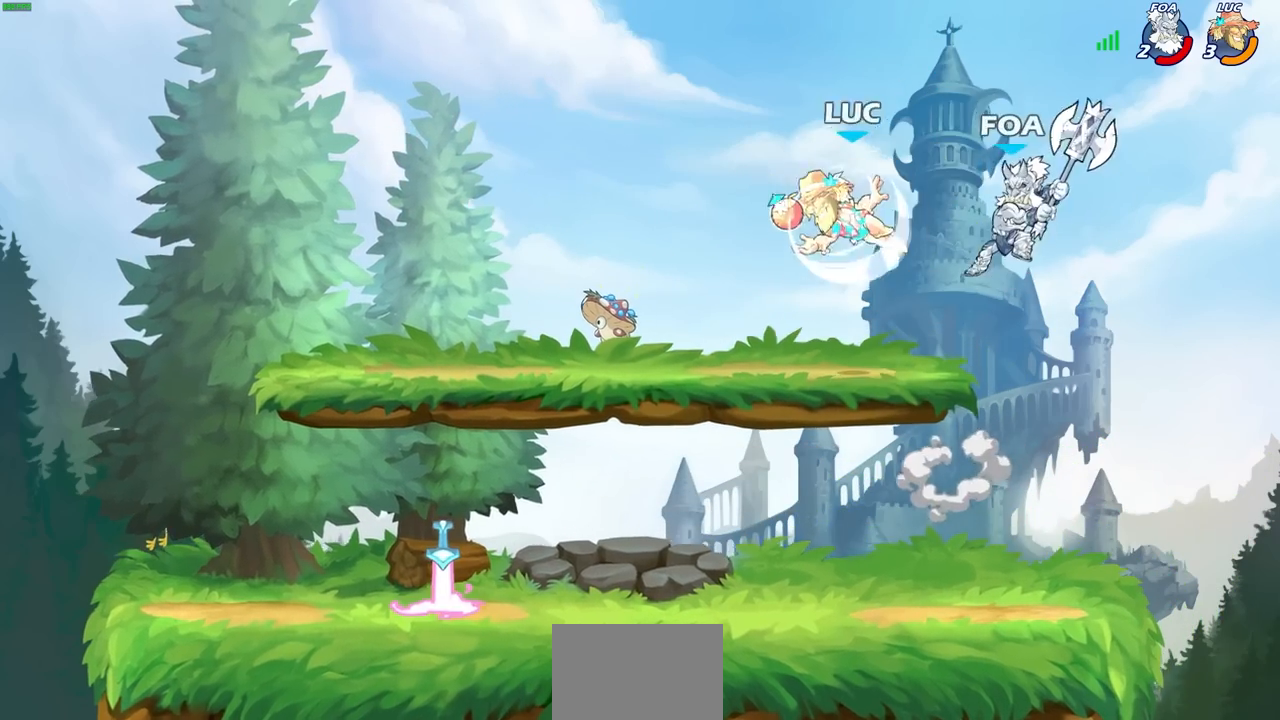
{"buttons": [], "left_stick": "center", "right_stick": "center", "events": [[133, "left_stick", "right"], [150, "R1", "up"], [167, "R2", "up"], [367, "SQUARE", "down"], [467, "SQUARE", "up"], [483, "left_stick", "center"]]}
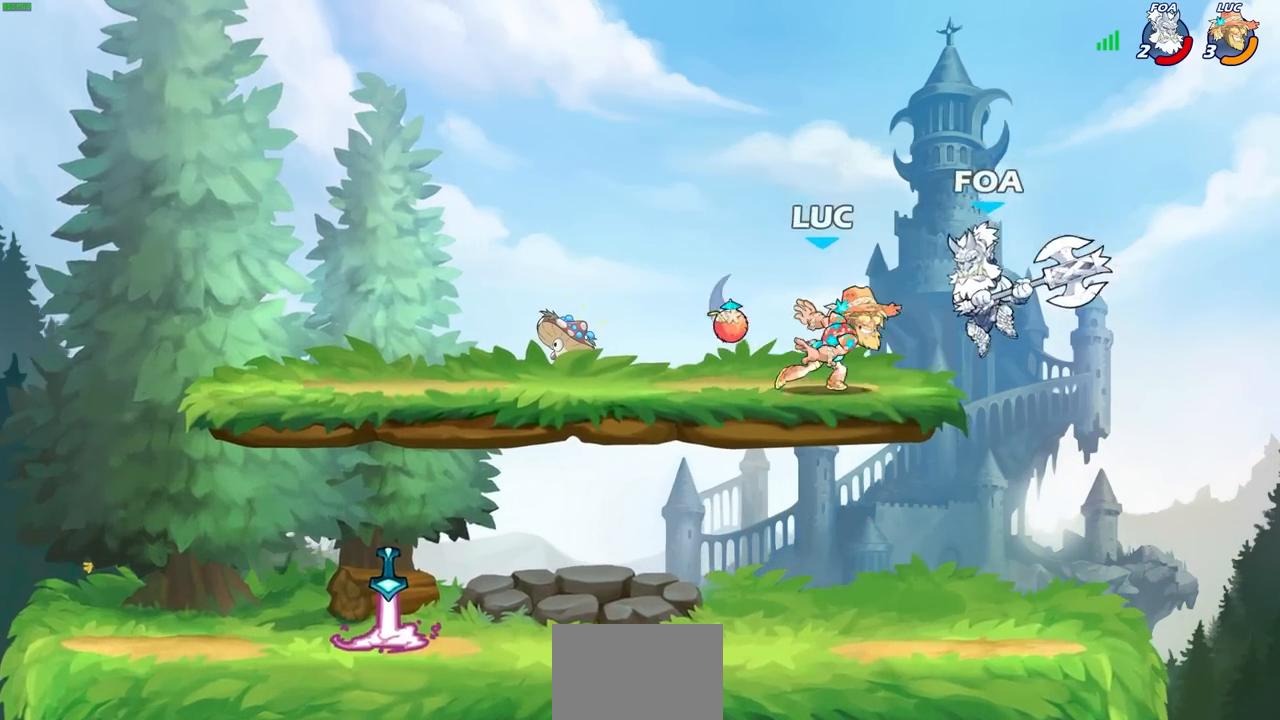
{"buttons": ["CIRCLE"], "left_stick": "down", "right_stick": "center", "events": [[467, "left_stick", "down"], [500, "CIRCLE", "down"]]}
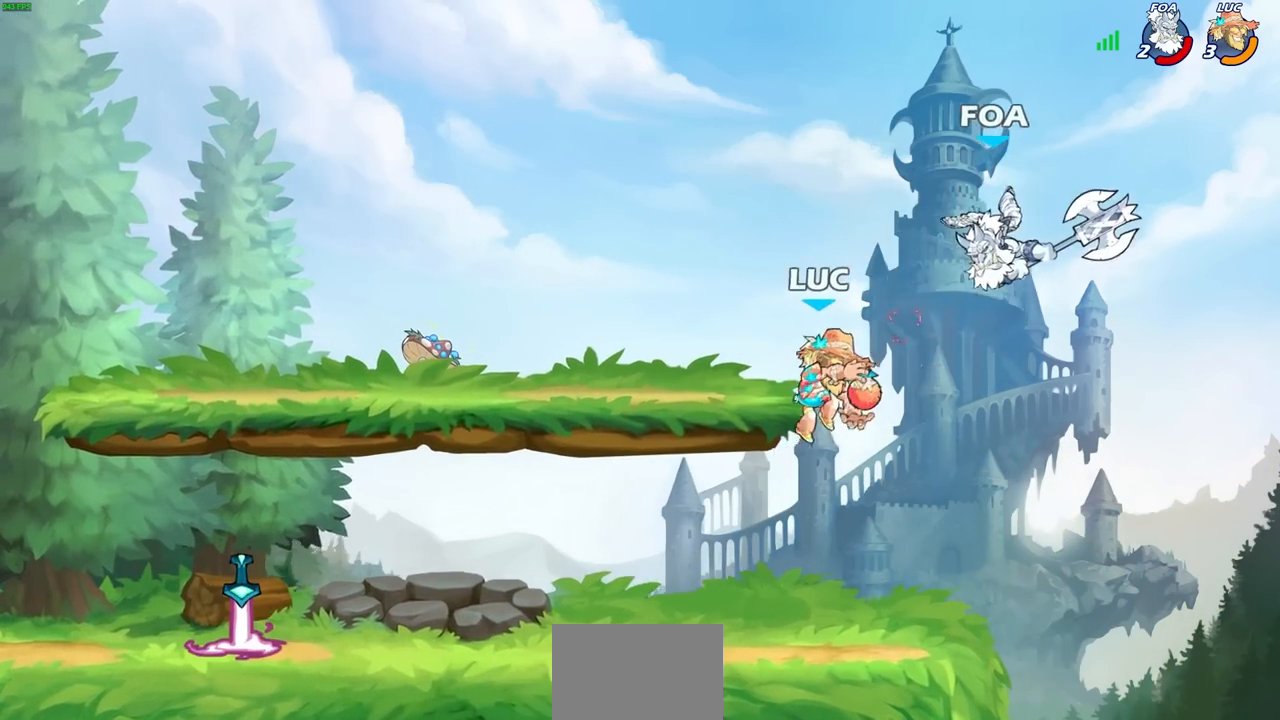
{"buttons": ["CIRCLE"], "left_stick": "down", "right_stick": "center", "events": []}
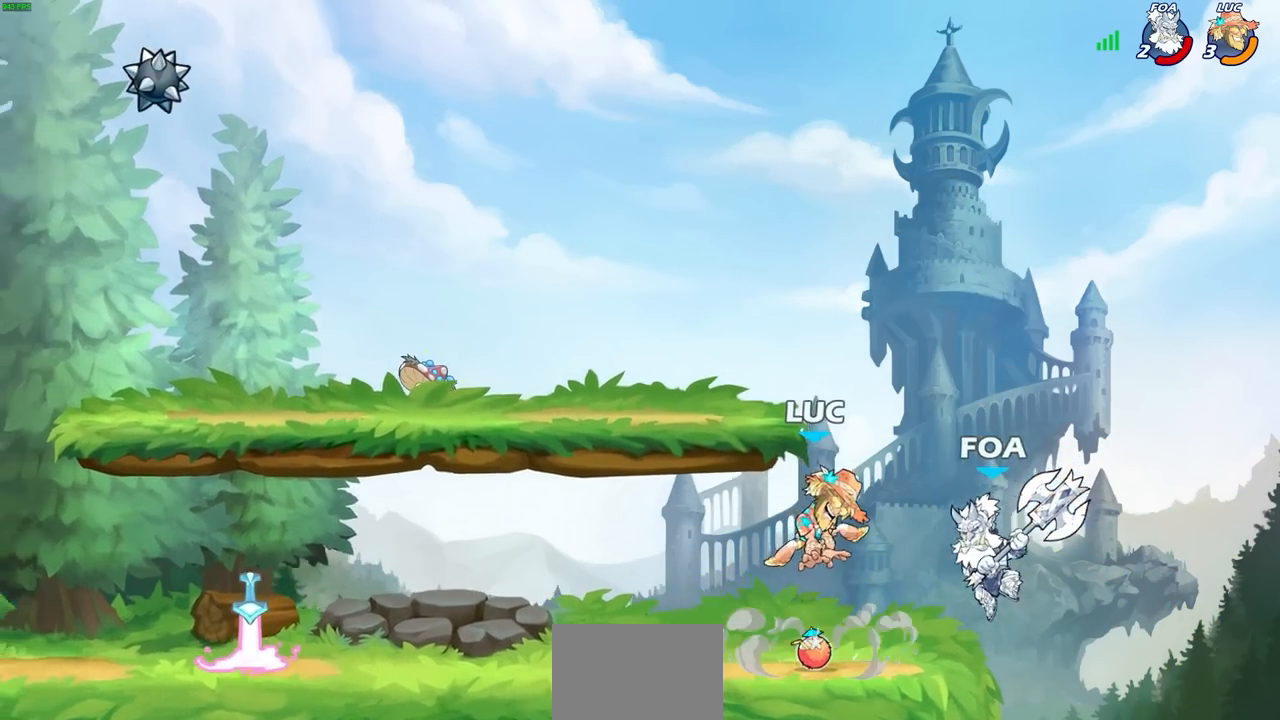
{"buttons": ["R1", "R2"], "left_stick": "center", "right_stick": "center", "events": [[67, "CIRCLE", "up"], [100, "left_stick", "center"], [417, "R1", "down"], [417, "R2", "down"]]}
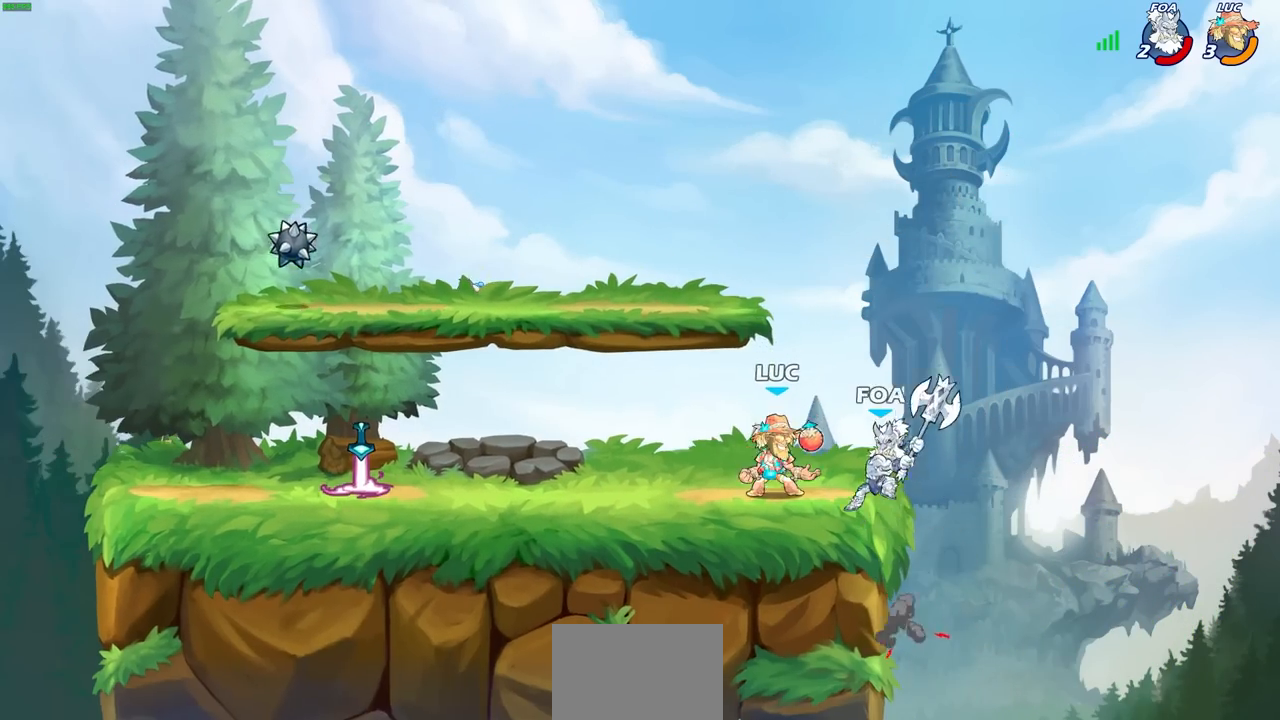
{"buttons": [], "left_stick": "right", "right_stick": "center", "events": [[283, "R1", "up"], [283, "R2", "up"], [300, "left_stick", "left"], [450, "left_stick", "right"]]}
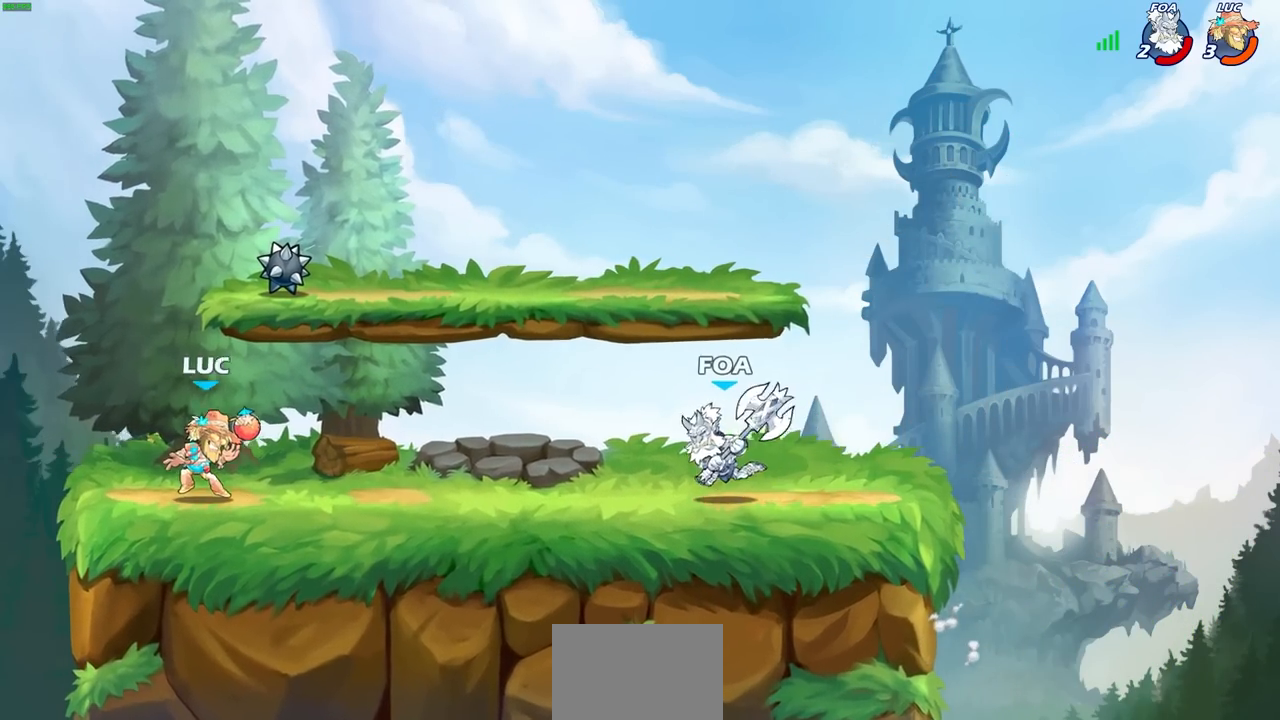
{"buttons": ["CIRCLE"], "left_stick": "down", "right_stick": "center", "events": [[267, "R1", "down"], [267, "R2", "down"], [267, "left_stick", "down"], [300, "CIRCLE", "down"], [367, "R1", "up"], [367, "R2", "up"]]}
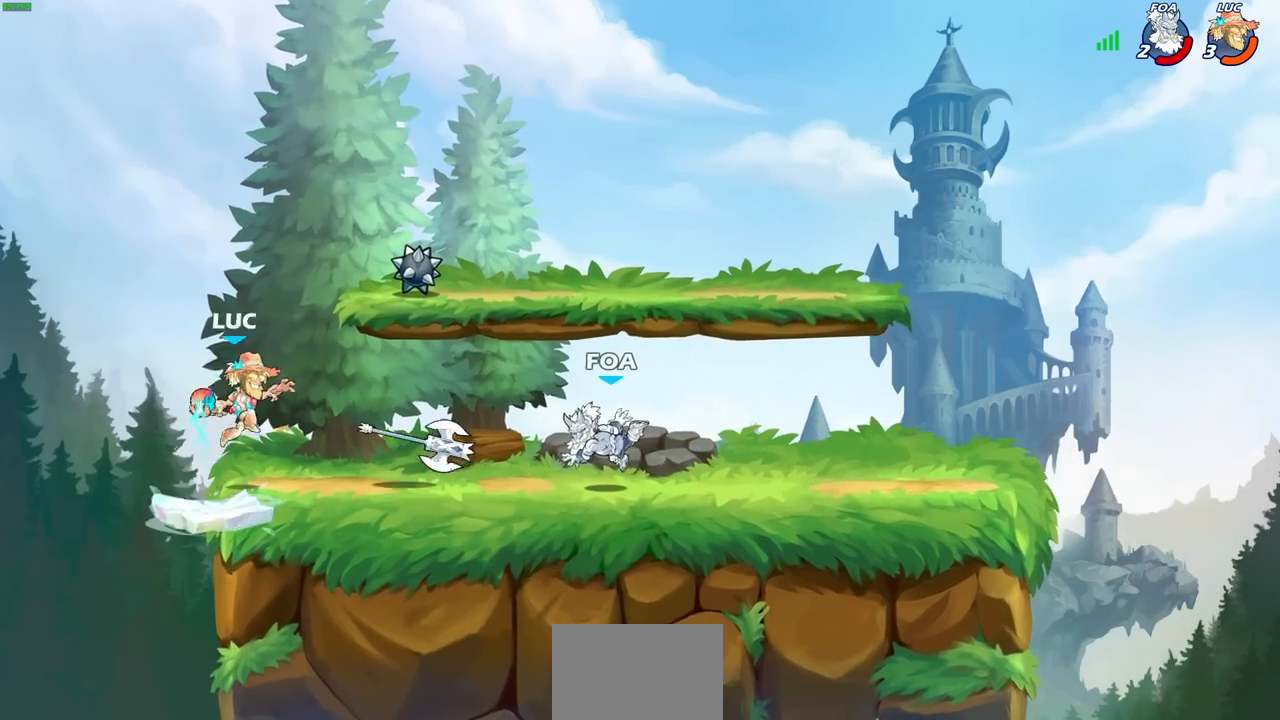
{"buttons": ["CIRCLE"], "left_stick": "down", "right_stick": "center", "events": []}
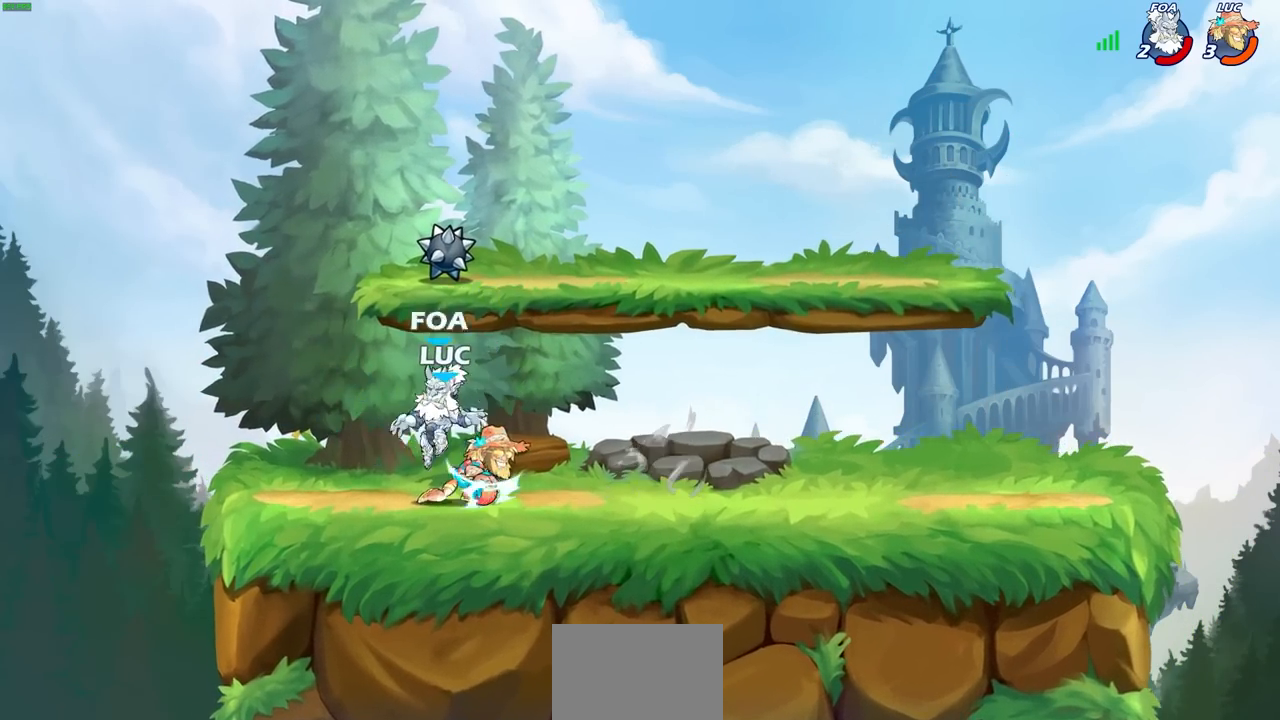
{"buttons": [], "left_stick": "center", "right_stick": "center", "events": [[100, "CIRCLE", "up"], [183, "left_stick", "center"]]}
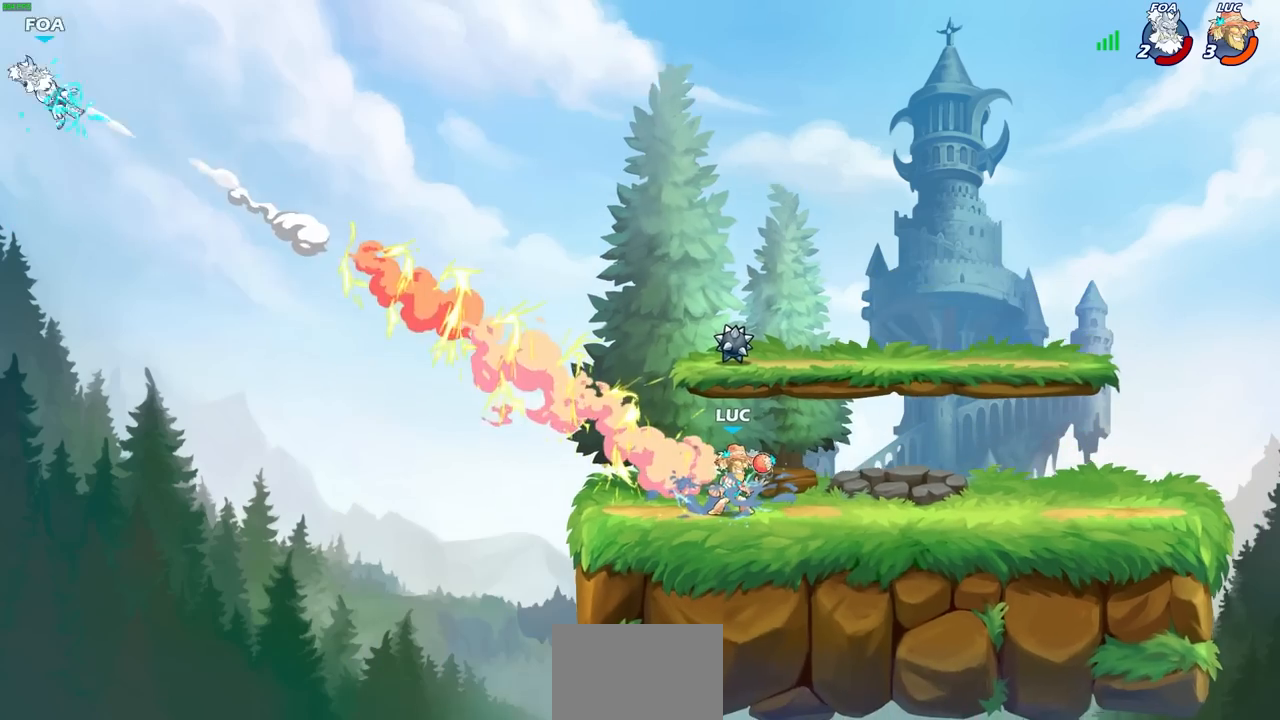
{"buttons": ["CROSS"], "left_stick": "right", "right_stick": "center", "events": [[250, "CROSS", "down"], [367, "CROSS", "up"], [483, "CROSS", "down"], [500, "left_stick", "right"]]}
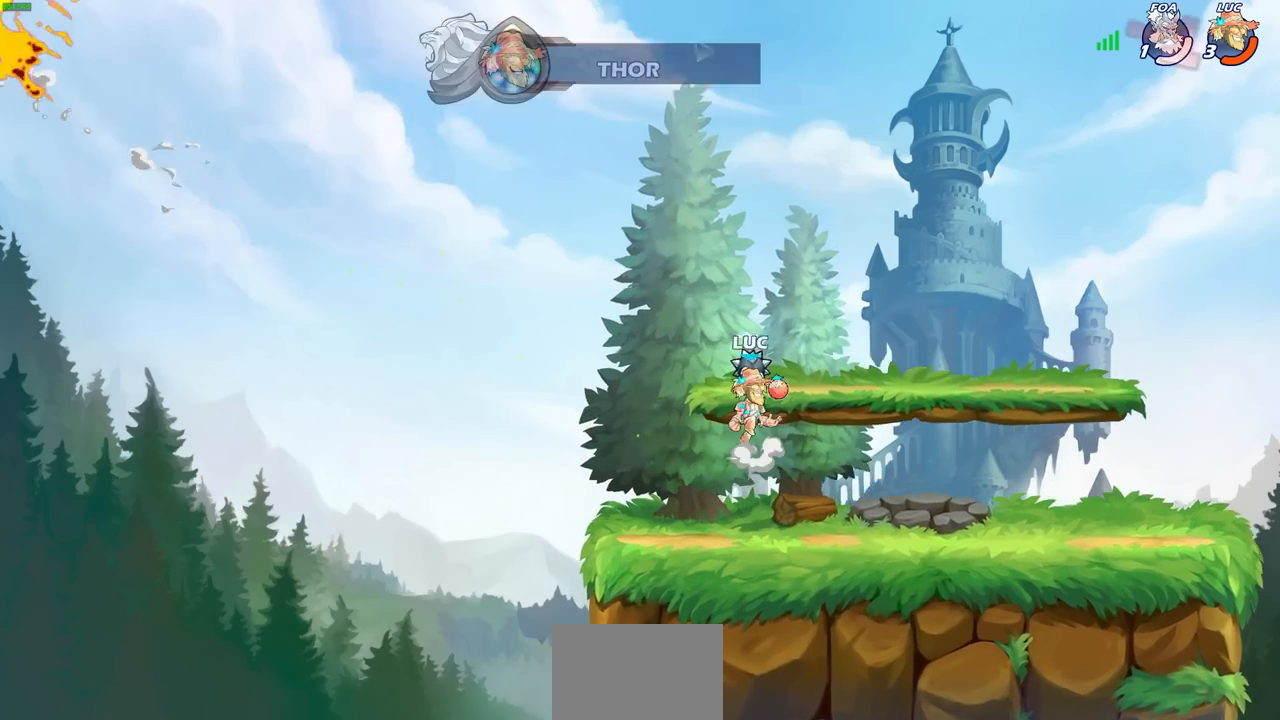
{"buttons": [], "left_stick": "right", "right_stick": "center", "events": [[150, "CROSS", "up"], [267, "left_stick", "down-right"], [417, "left_stick", "right"]]}
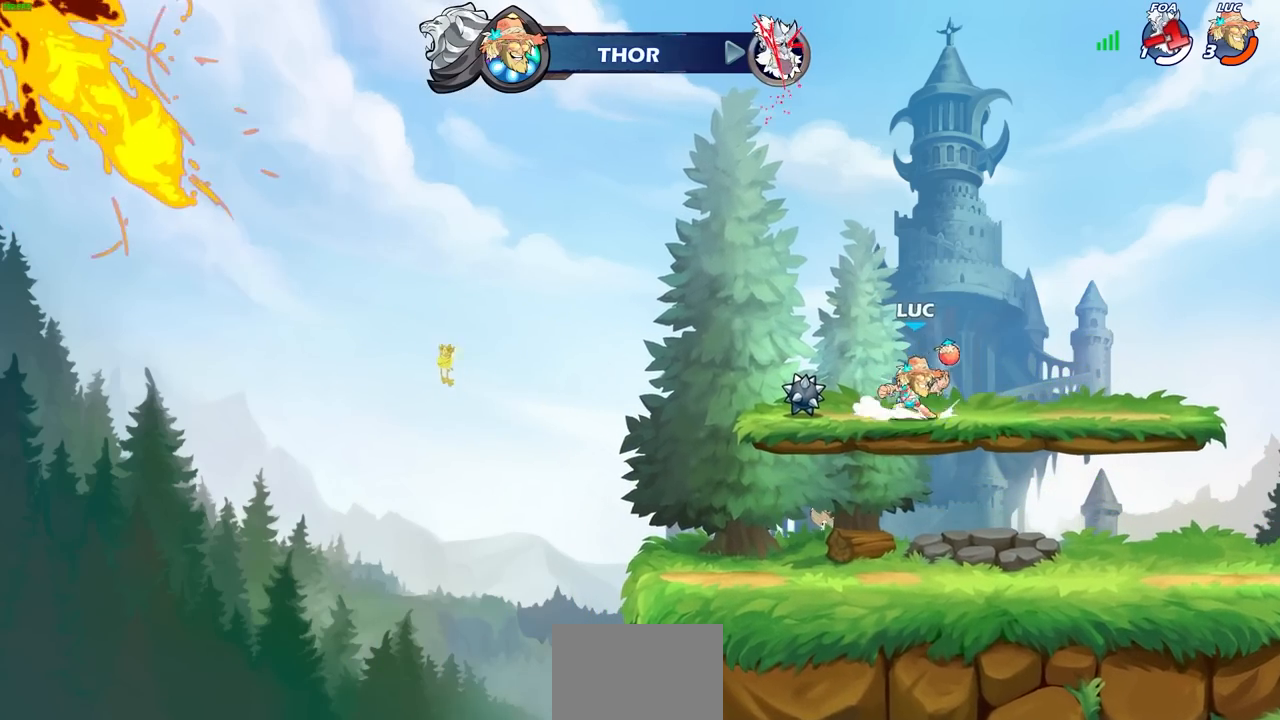
{"buttons": [], "left_stick": "center", "right_stick": "center", "events": [[117, "R2", "down"], [133, "SQUARE", "down"], [283, "R2", "up"], [333, "SQUARE", "up"], [333, "left_stick", "center"]]}
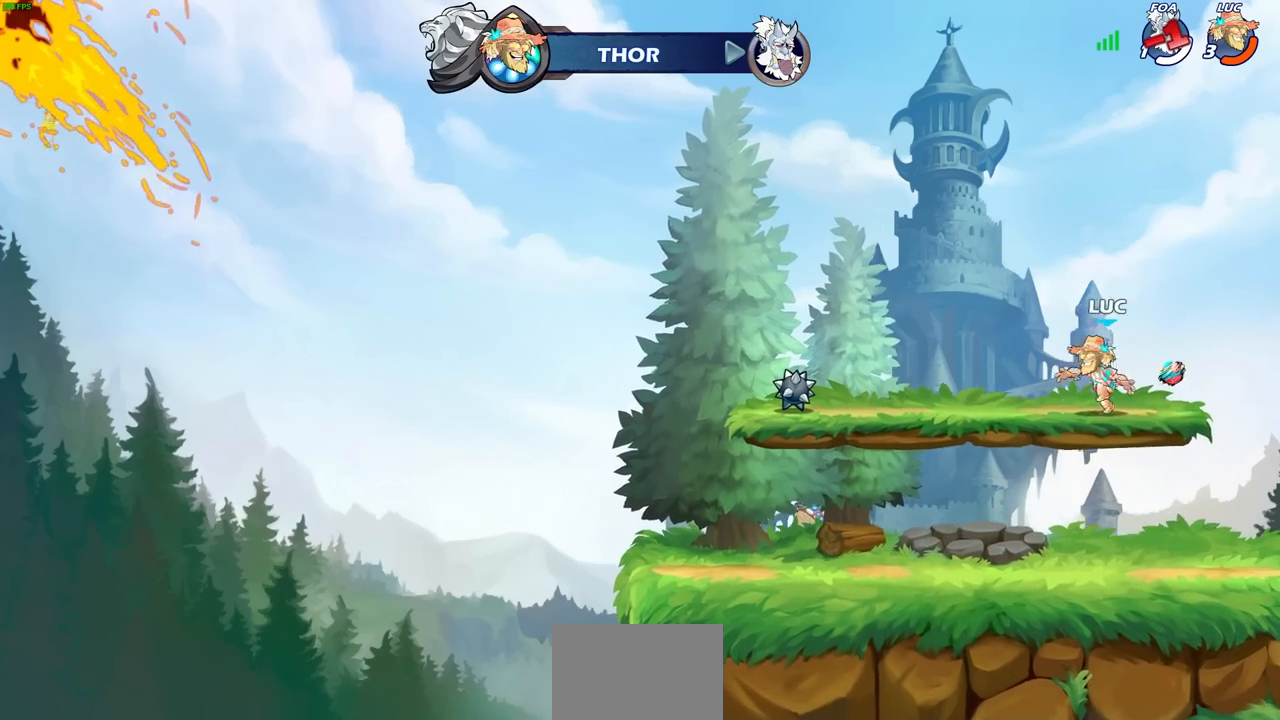
{"buttons": [], "left_stick": "center", "right_stick": "center", "events": []}
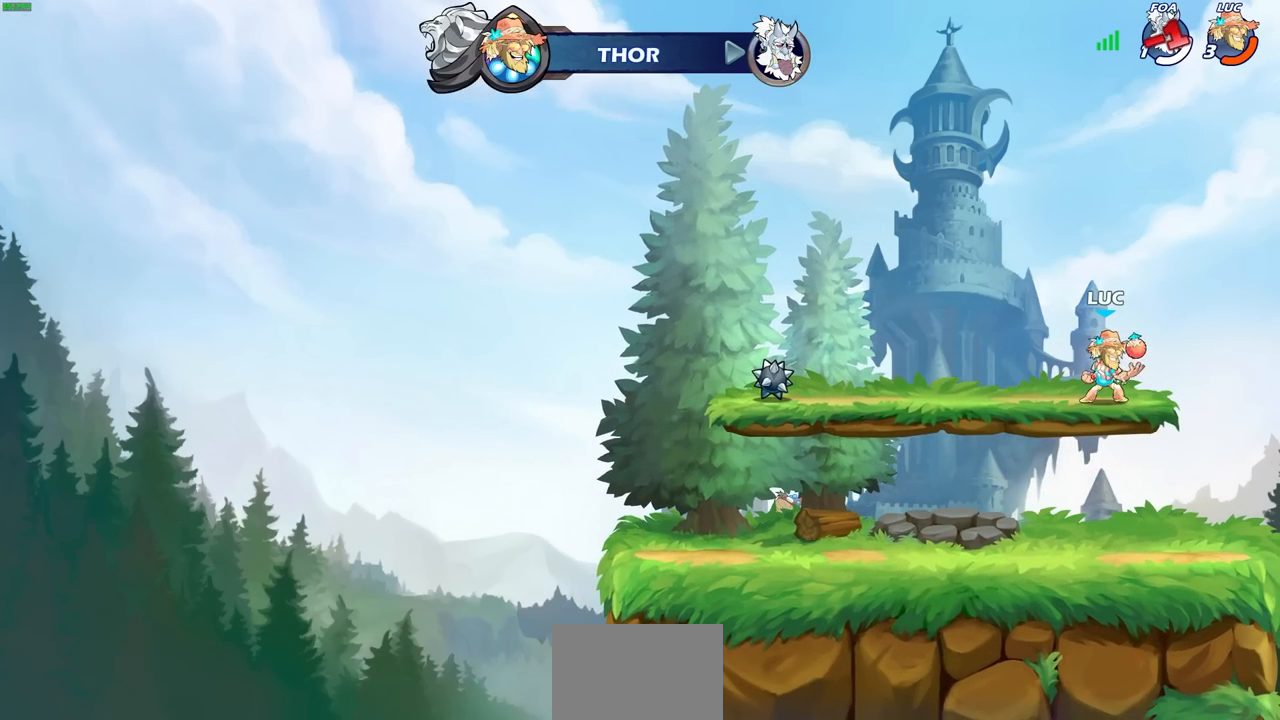
{"buttons": [], "left_stick": "left", "right_stick": "center", "events": [[417, "left_stick", "left"]]}
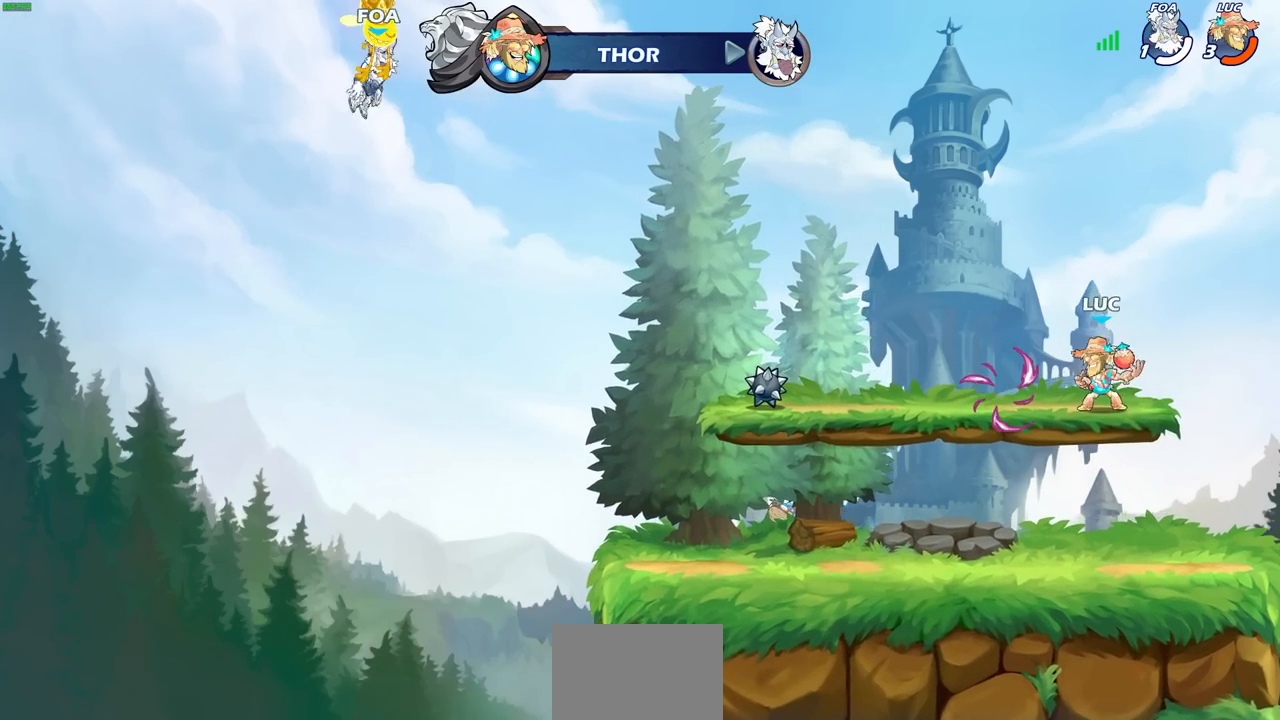
{"buttons": ["CROSS", "SQUARE"], "left_stick": "down-left", "right_stick": "center", "events": [[267, "left_stick", "down-left"], [400, "CROSS", "down"], [450, "SQUARE", "down"]]}
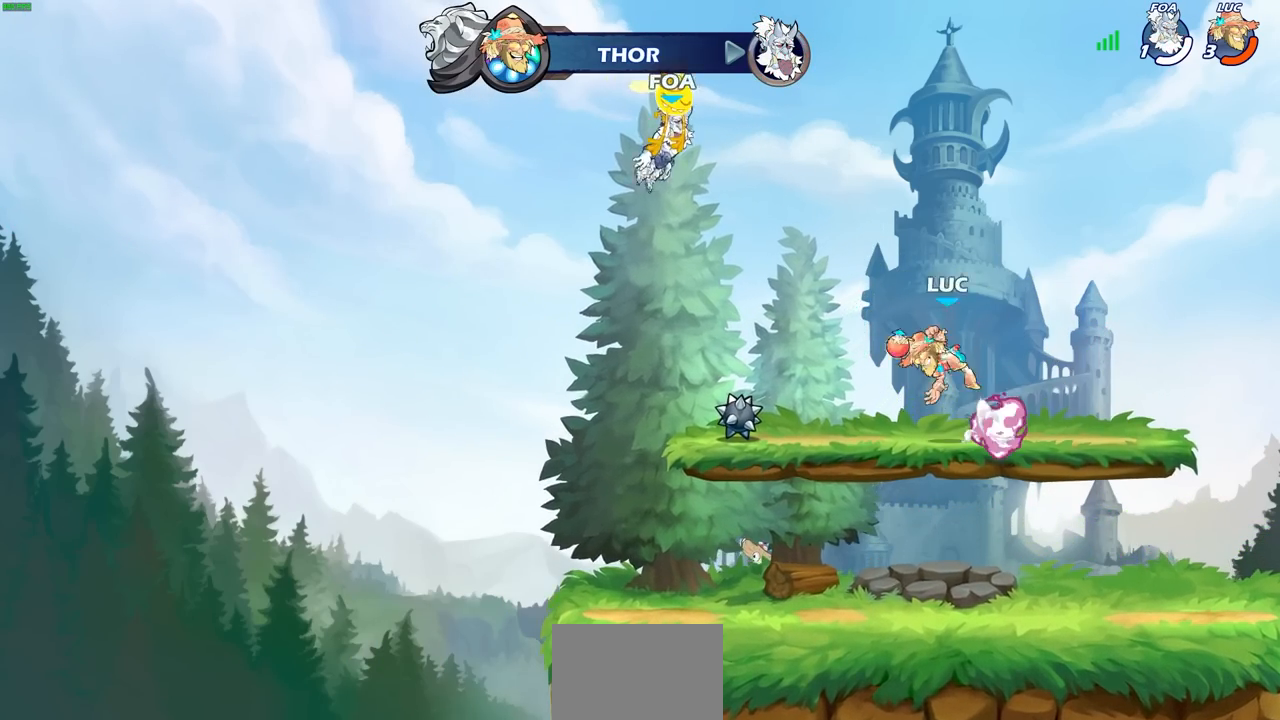
{"buttons": [], "left_stick": "left", "right_stick": "center", "events": [[33, "CROSS", "up"], [67, "SQUARE", "up"], [200, "left_stick", "center"], [467, "left_stick", "left"]]}
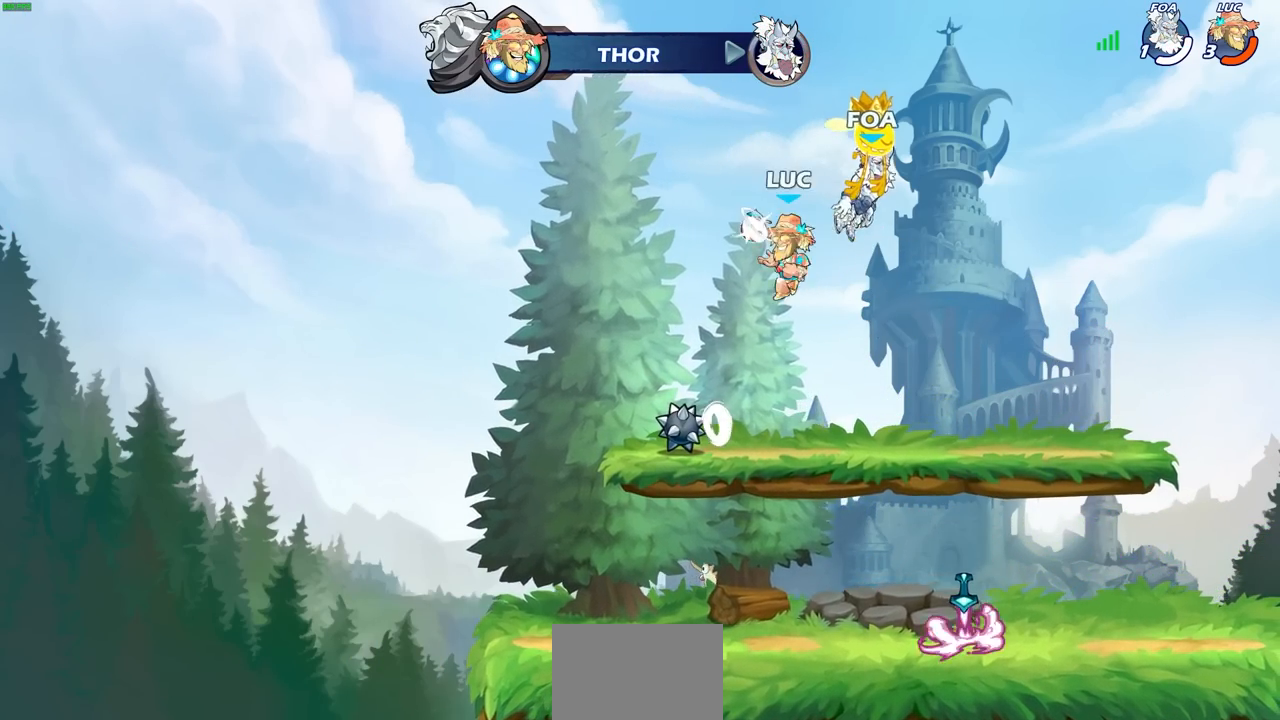
{"buttons": [], "left_stick": "center", "right_stick": "center", "events": [[133, "left_stick", "down-left"], [350, "left_stick", "down-right"], [500, "left_stick", "center"]]}
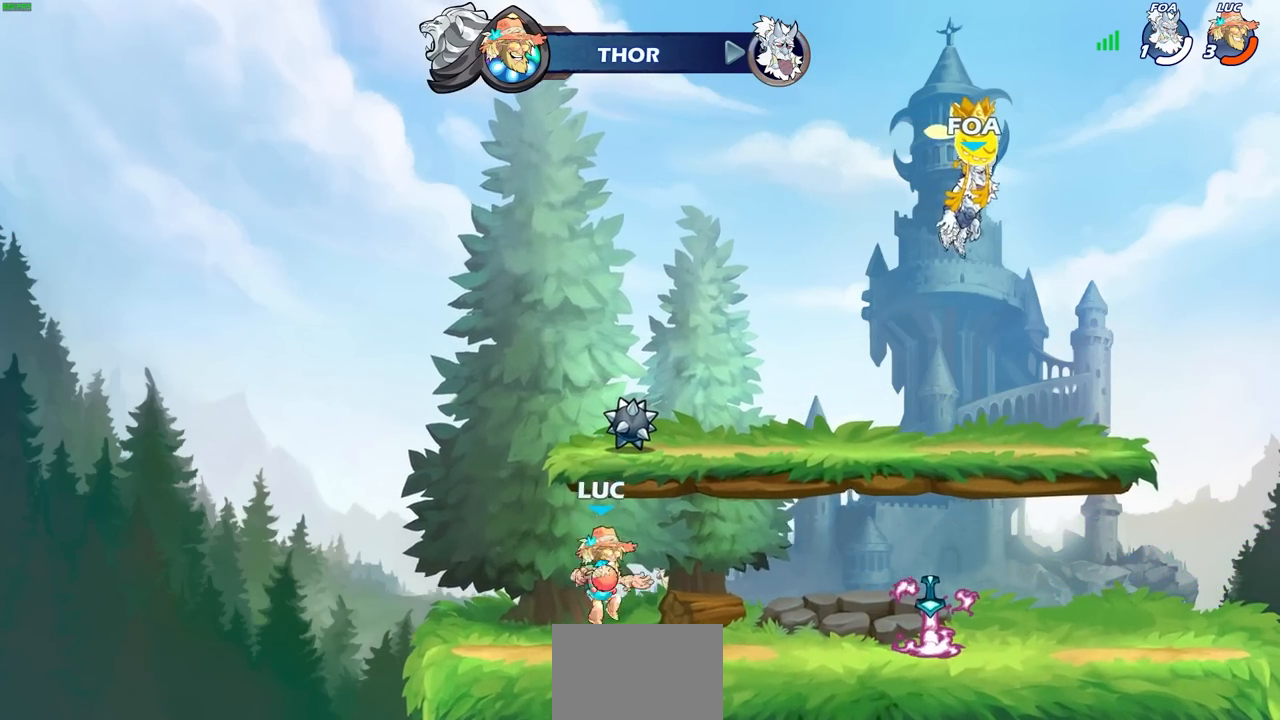
{"buttons": [], "left_stick": "center", "right_stick": "center", "events": []}
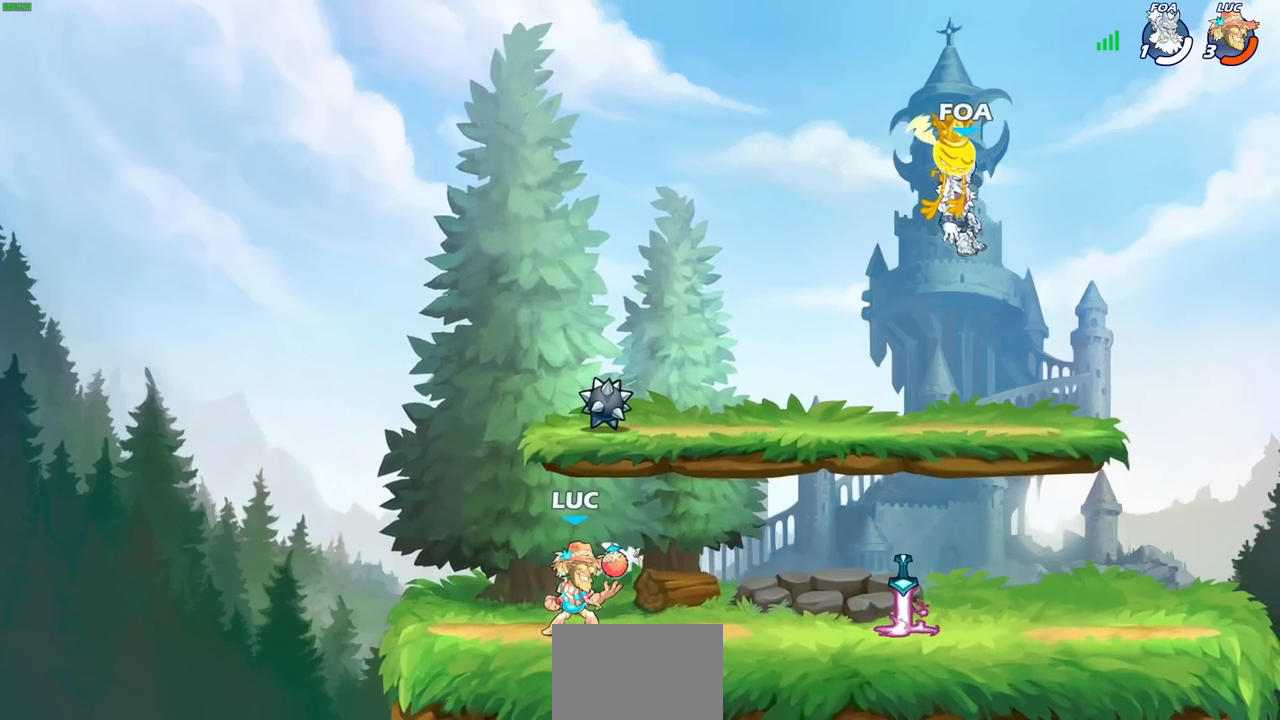
{"buttons": [], "left_stick": "center", "right_stick": "center", "events": []}
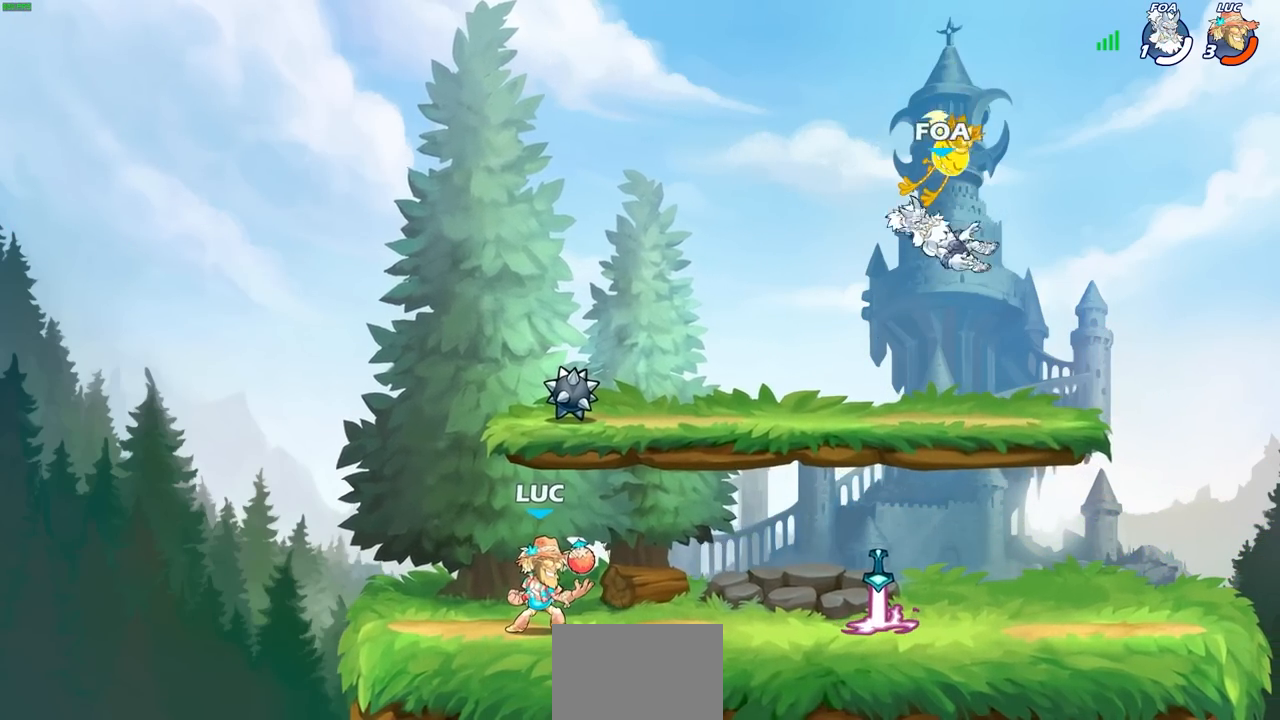
{"buttons": [], "left_stick": "center", "right_stick": "center", "events": []}
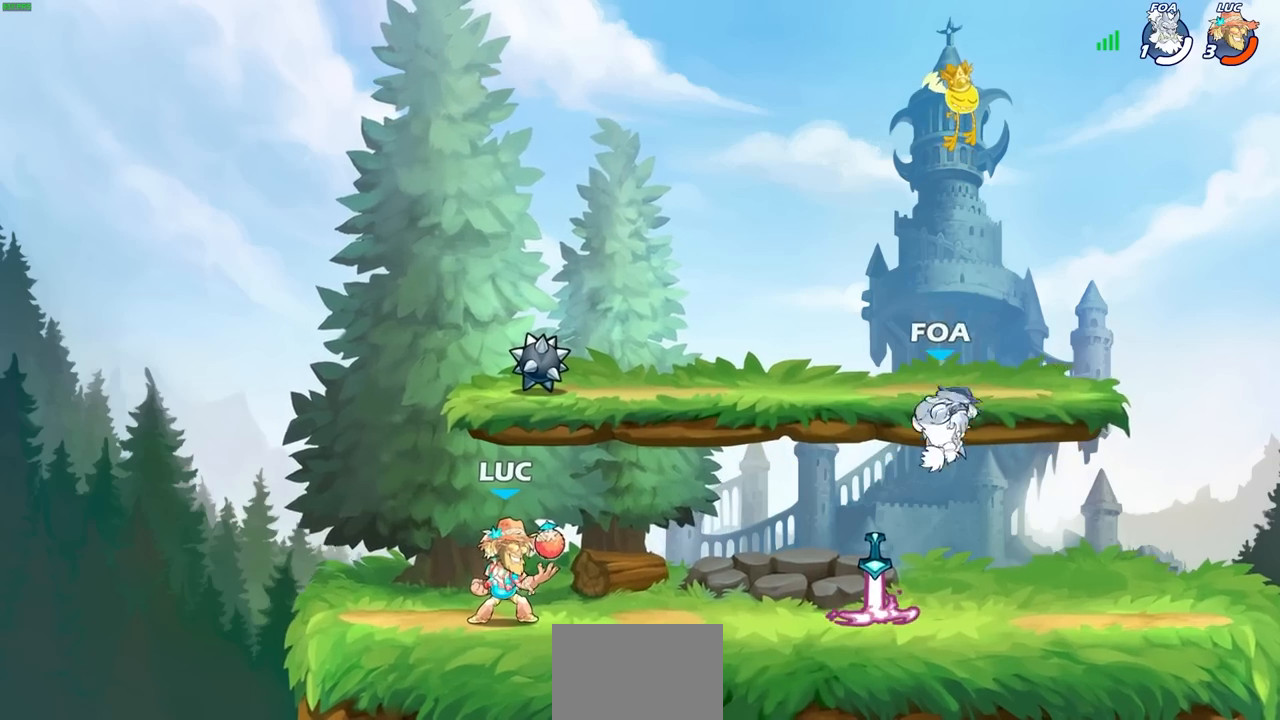
{"buttons": [], "left_stick": "center", "right_stick": "center", "events": [[17, "left_stick", "right"], [67, "R2", "down"], [150, "R1", "down"], [183, "SQUARE", "down"], [283, "R1", "up"], [283, "R2", "up"], [317, "SQUARE", "up"], [333, "left_stick", "center"]]}
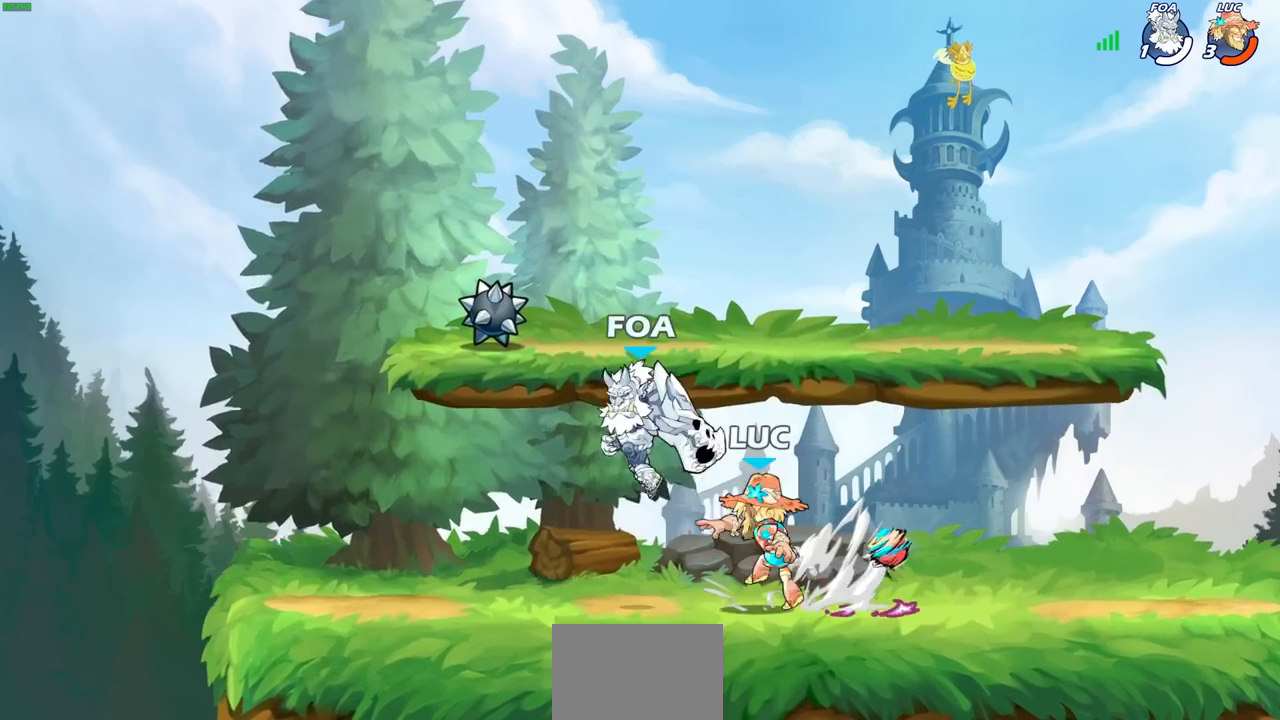
{"buttons": [], "left_stick": "right", "right_stick": "center", "events": [[283, "CROSS", "down"], [317, "left_stick", "up-right"], [433, "CROSS", "up"], [483, "left_stick", "right"]]}
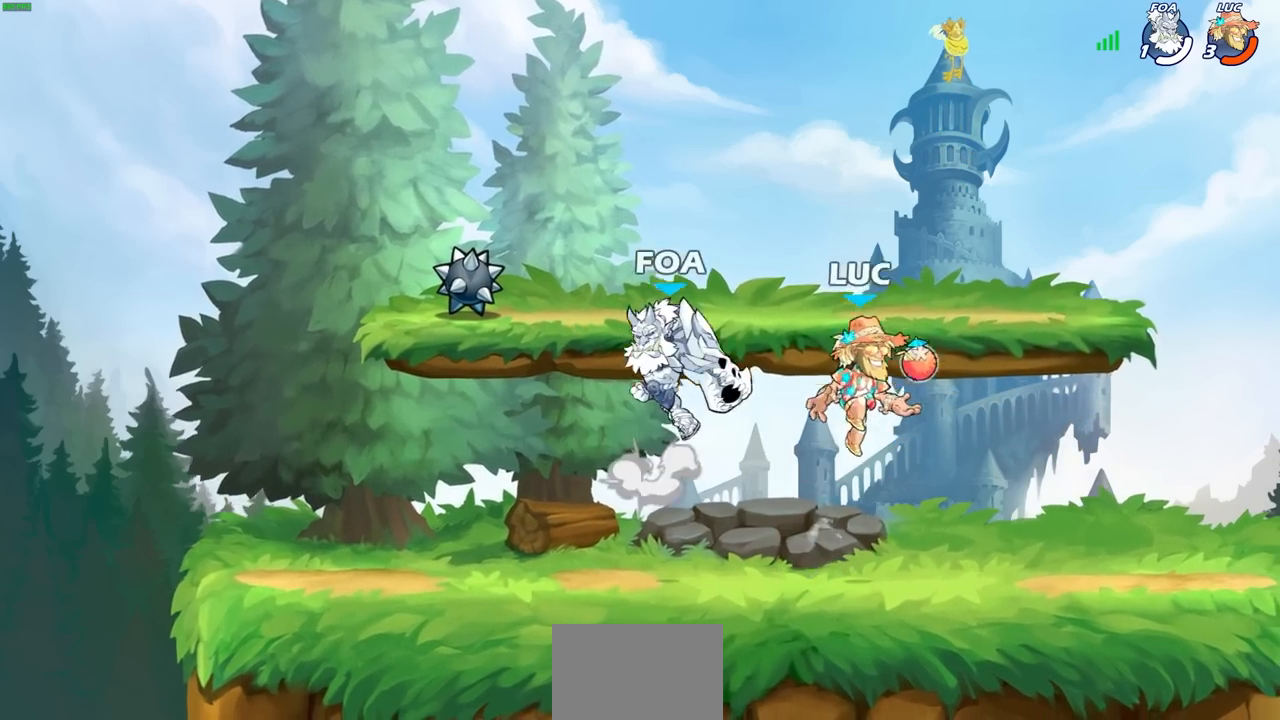
{"buttons": [], "left_stick": "down", "right_stick": "center", "events": [[350, "left_stick", "down"]]}
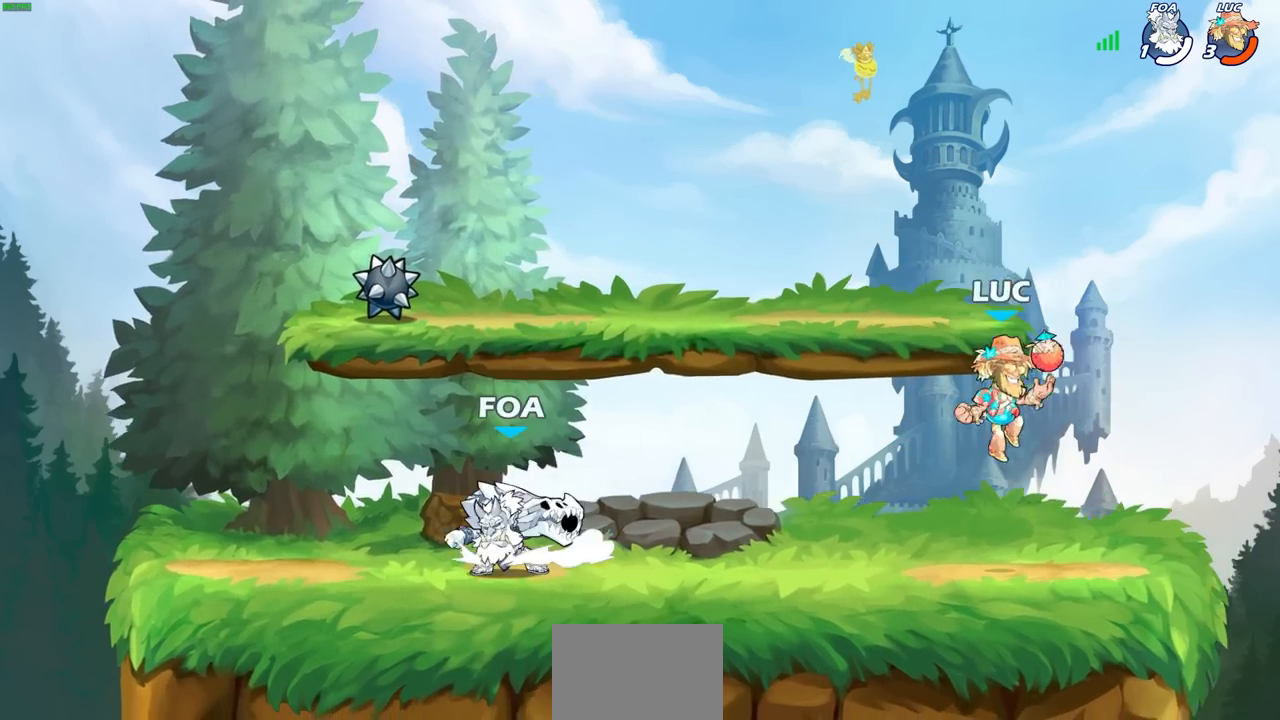
{"buttons": [], "left_stick": "right", "right_stick": "center", "events": [[100, "left_stick", "right"], [150, "left_stick", "up-left"], [300, "left_stick", "right"]]}
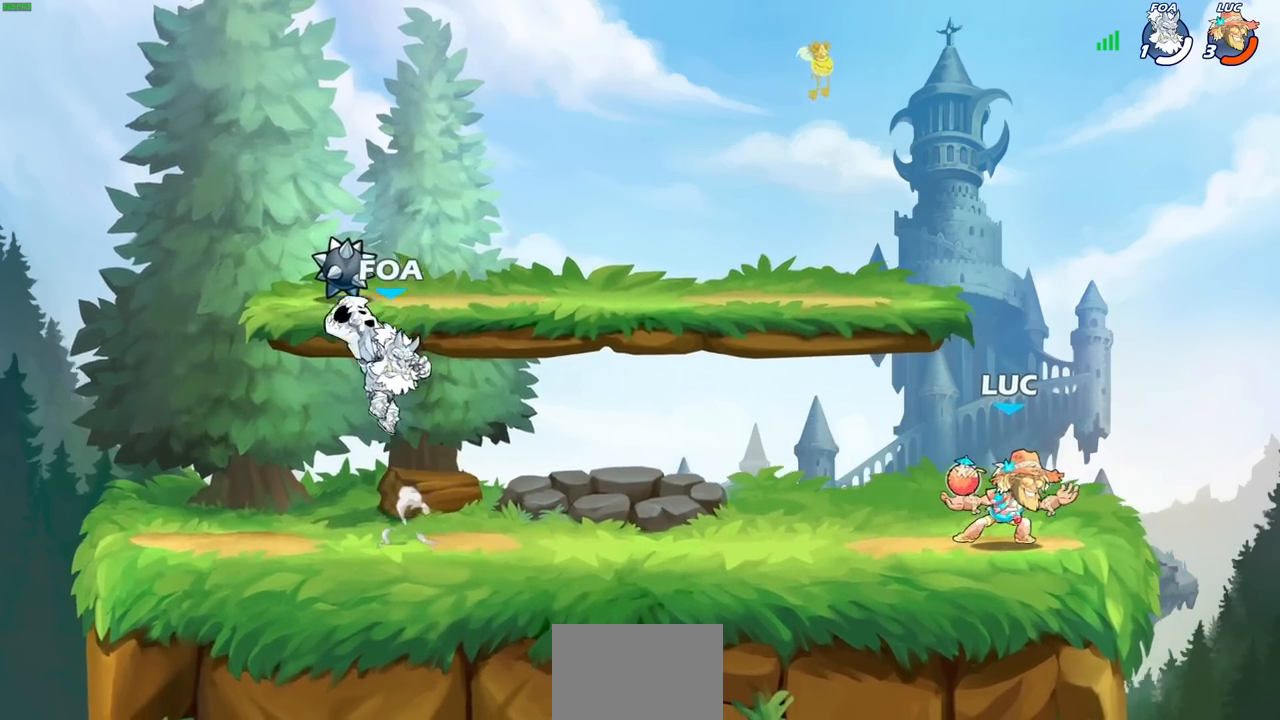
{"buttons": ["SQUARE", "R1", "R2"], "left_stick": "left", "right_stick": "center", "events": [[100, "left_stick", "left"], [417, "R1", "down"], [417, "R2", "down"], [483, "SQUARE", "down"]]}
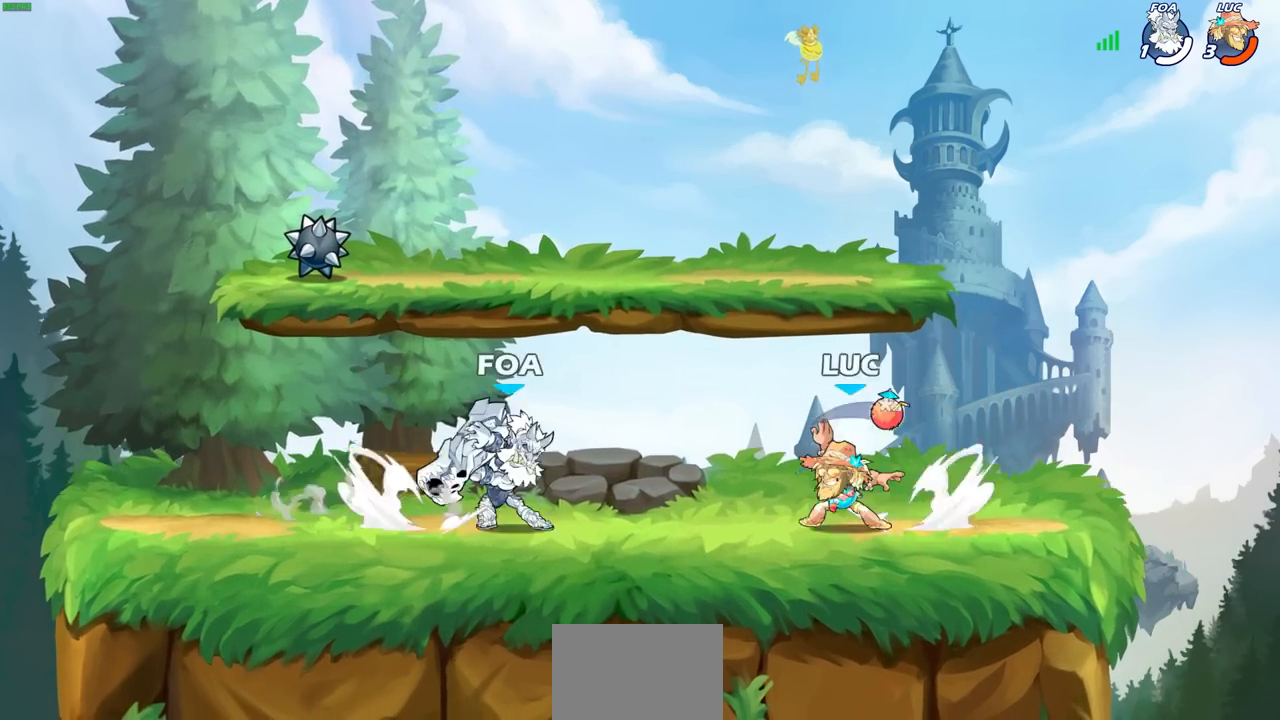
{"buttons": ["CROSS"], "left_stick": "down-left", "right_stick": "center", "events": [[67, "R1", "up"], [67, "SQUARE", "up"], [83, "R2", "up"], [83, "left_stick", "center"], [433, "left_stick", "down-left"], [467, "CROSS", "down"]]}